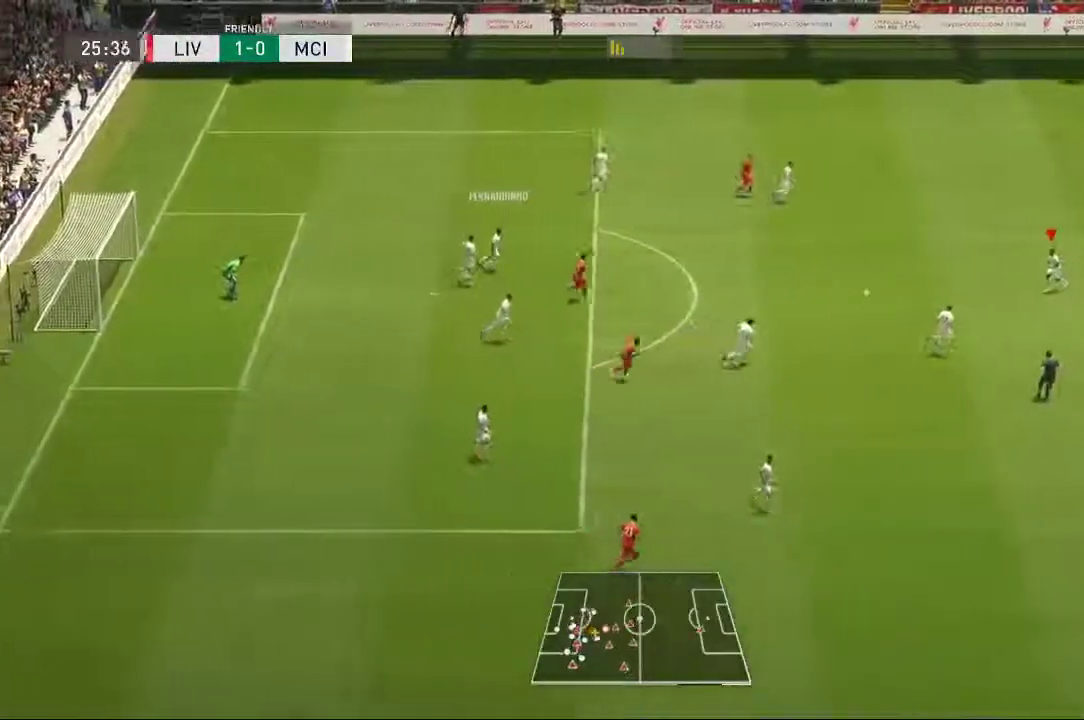
Gameplay with a controller (Xbox layout); each line is a JSON object with the inputs held at the frame after it (dt_ms = milliseconds from this image to that frame). "events" lists button and stick changes between this image and that frame as [ms after this image, input, new state], when the widget could be followed in between. Not read: L3 R1 R3.
{"dt_ms": 500, "buttons": [], "left_stick": "up-right", "right_stick": "center", "events": [[300, "left_stick", "up-right"]]}
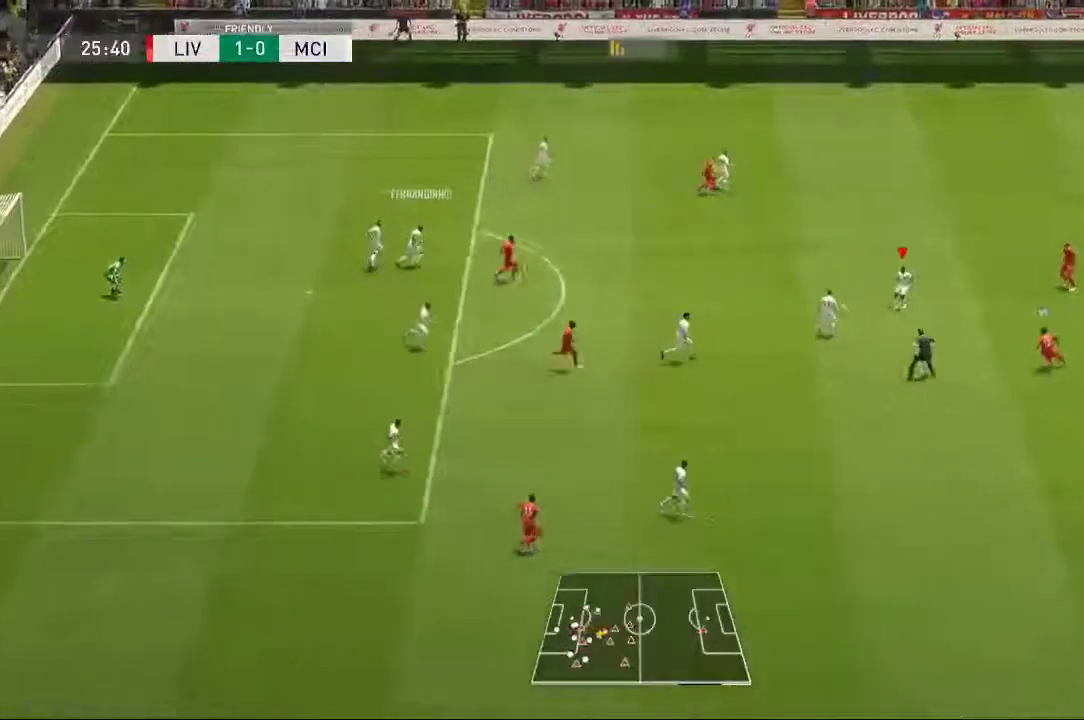
{"dt_ms": 500, "buttons": [], "left_stick": "up", "right_stick": "center", "events": [[300, "left_stick", "up"]]}
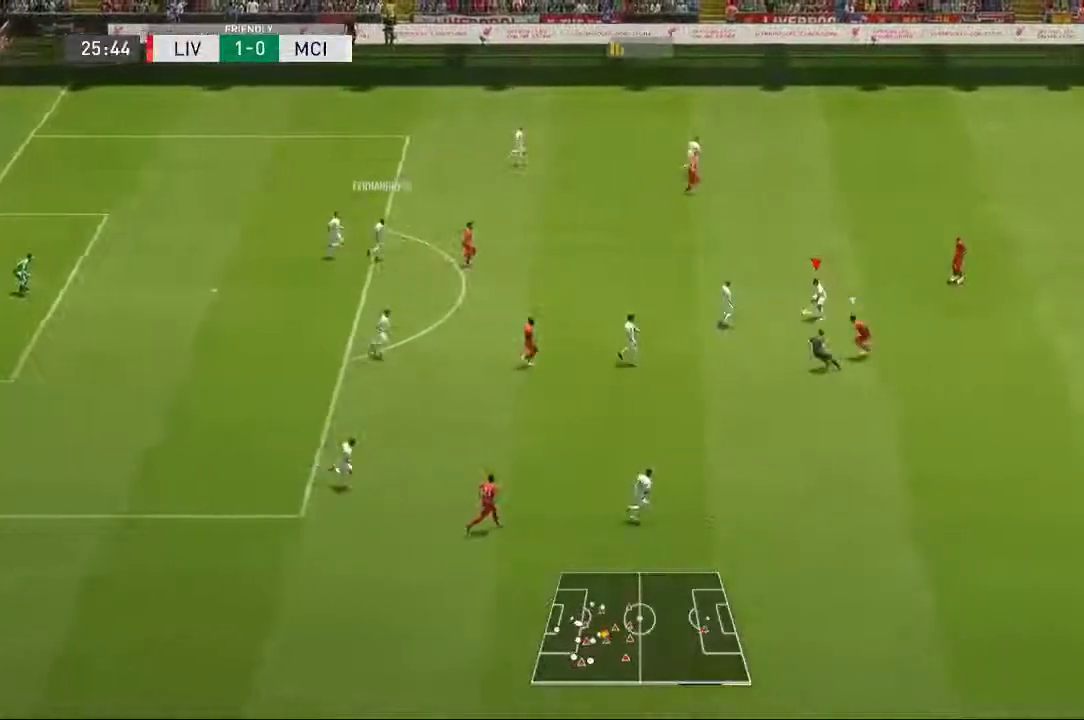
{"dt_ms": 500, "buttons": [], "left_stick": "up", "right_stick": "center", "events": [[183, "left_stick", "up-left"], [433, "left_stick", "up"]]}
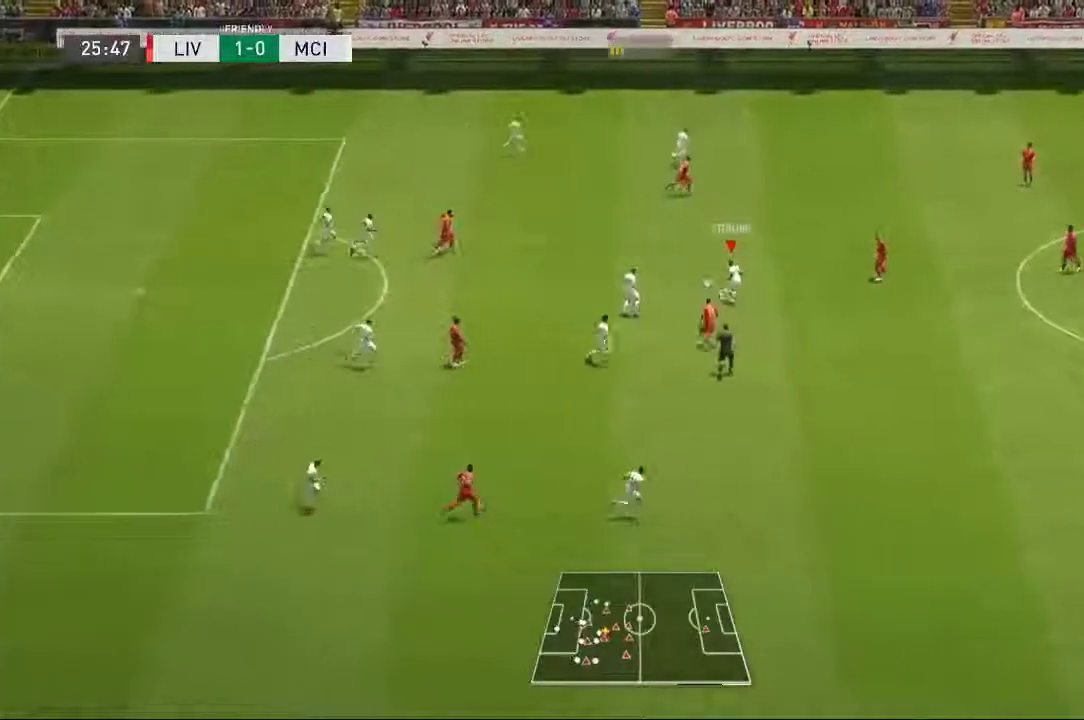
{"dt_ms": 500, "buttons": [], "left_stick": "up-right", "right_stick": "center", "events": [[50, "left_stick", "up-right"]]}
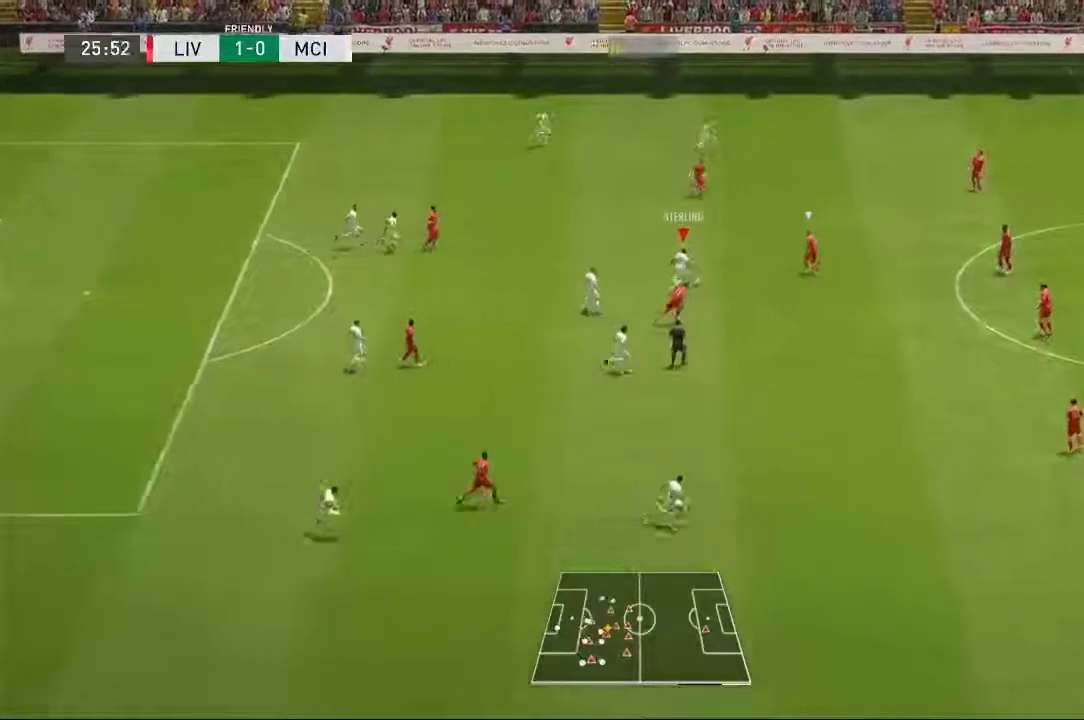
{"dt_ms": 500, "buttons": [], "left_stick": "up-left", "right_stick": "center", "events": [[400, "left_stick", "up-left"]]}
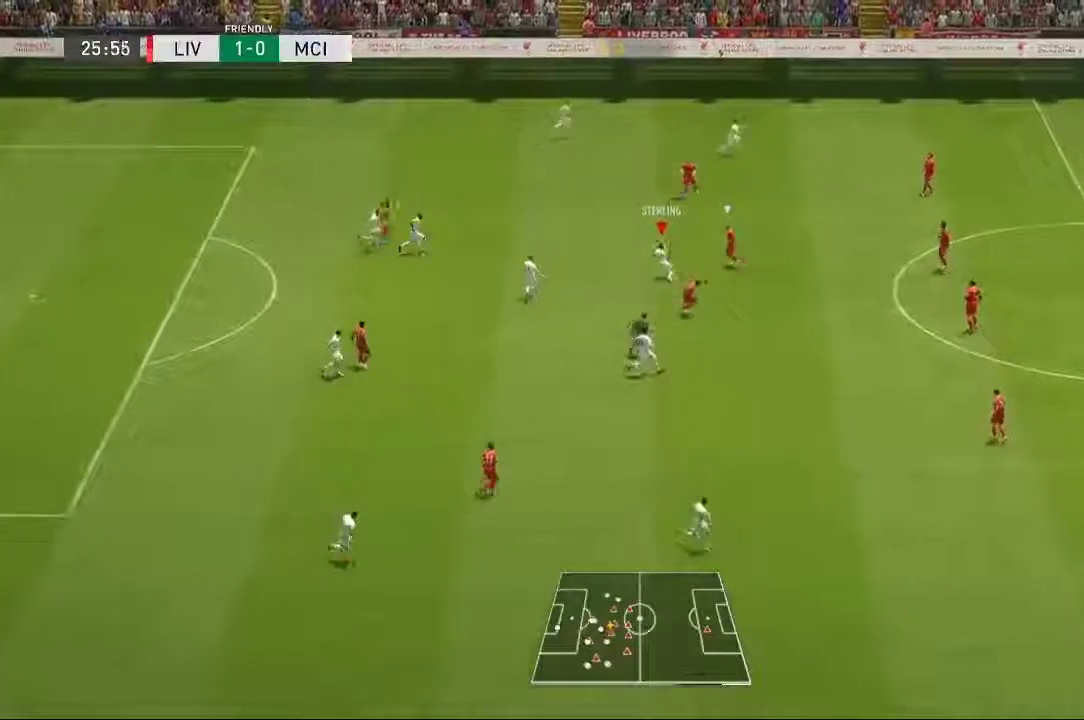
{"dt_ms": 500, "buttons": [], "left_stick": "up-right", "right_stick": "center", "events": [[283, "left_stick", "up"], [400, "left_stick", "up-right"]]}
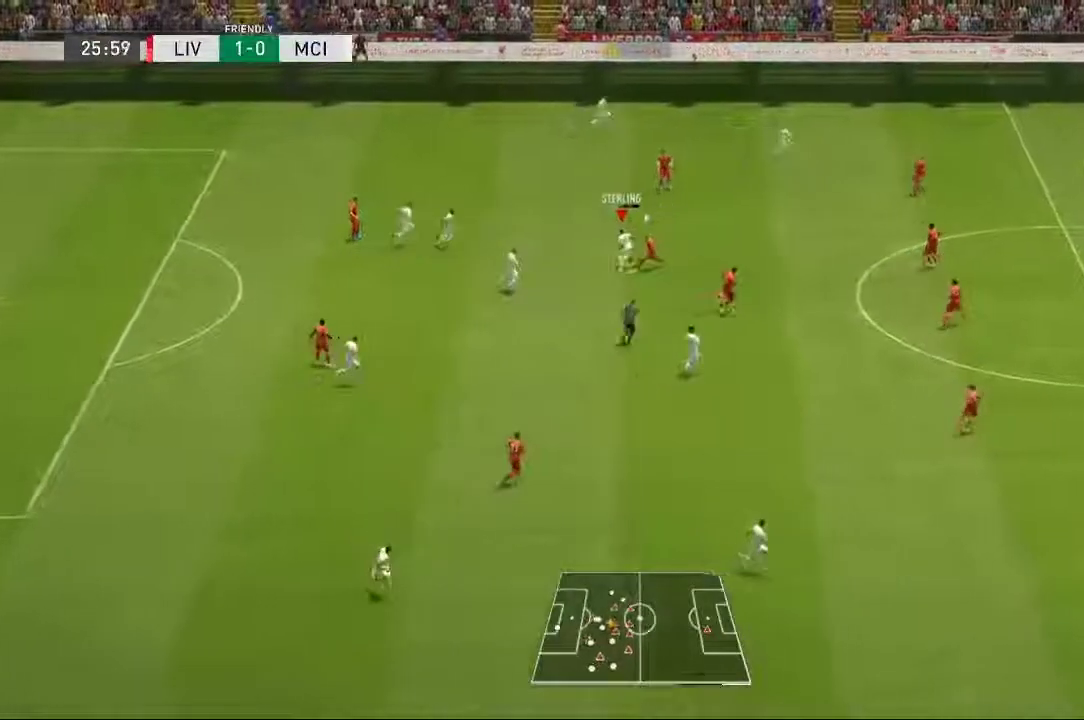
{"dt_ms": 500, "buttons": [], "left_stick": "center", "right_stick": "center", "events": [[300, "left_stick", "center"]]}
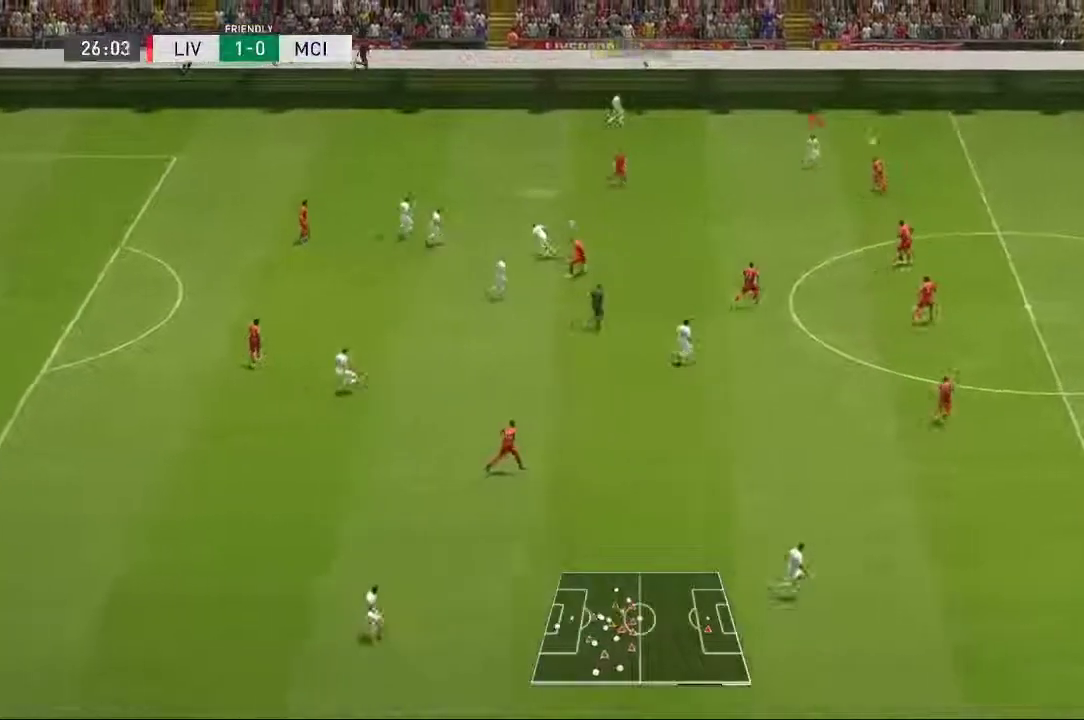
{"dt_ms": 500, "buttons": [], "left_stick": "right", "right_stick": "center", "events": [[350, "left_stick", "right"]]}
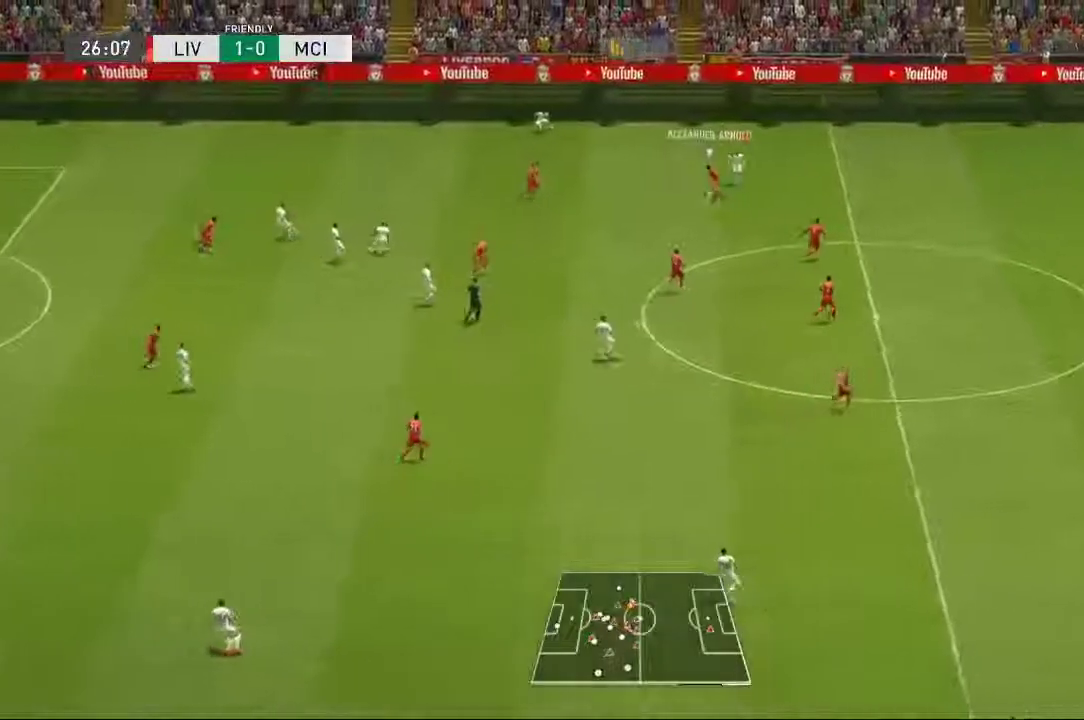
{"dt_ms": 1000, "buttons": [], "left_stick": "center", "right_stick": "center", "events": [[400, "left_stick", "center"], [617, "DPAD_RIGHT", "down"], [783, "DPAD_RIGHT", "up"]]}
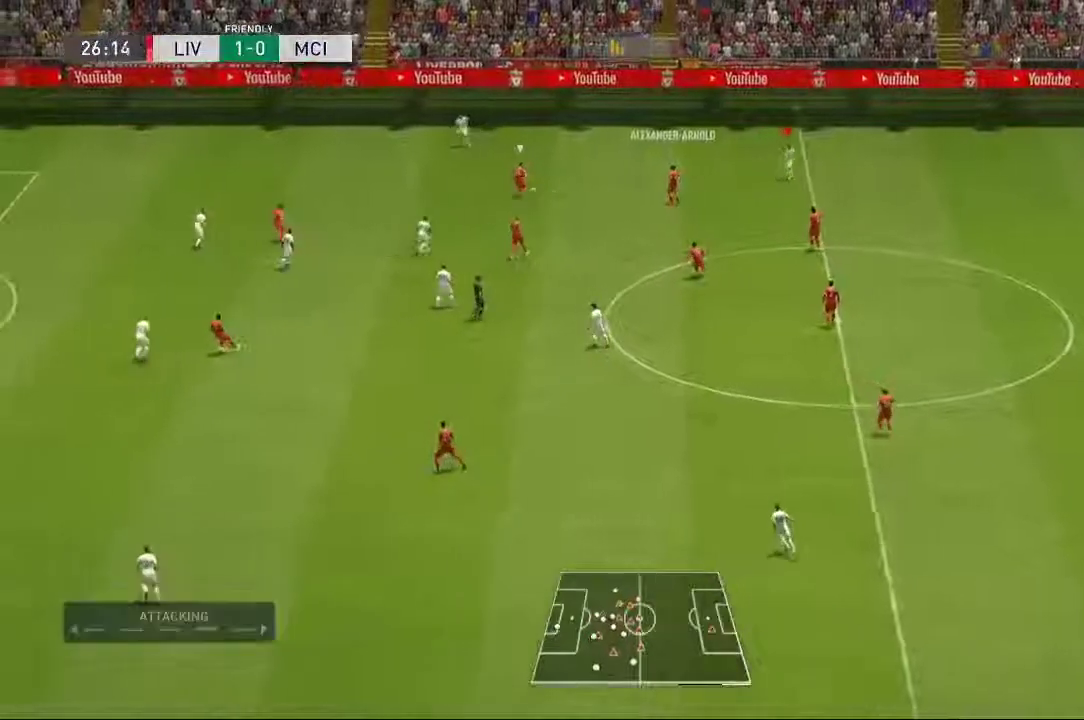
{"dt_ms": 500, "buttons": [], "left_stick": "center", "right_stick": "center", "events": []}
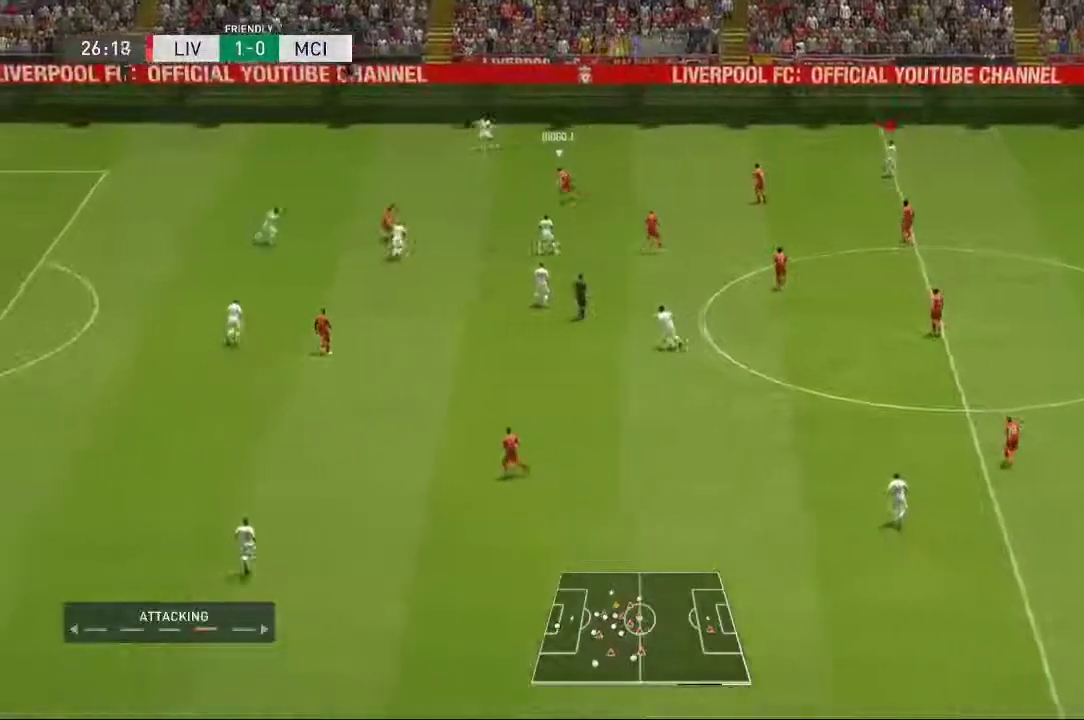
{"dt_ms": 500, "buttons": ["L2"], "left_stick": "up-left", "right_stick": "center", "events": [[100, "left_stick", "left"], [317, "left_stick", "up-left"], [483, "L2", "down"]]}
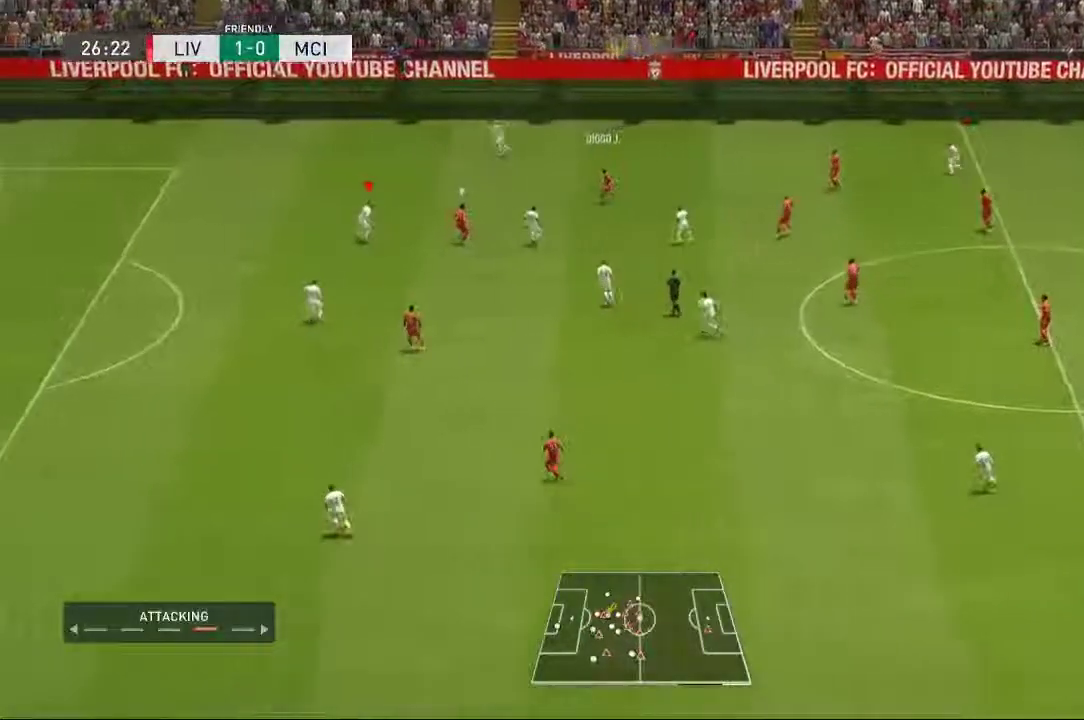
{"dt_ms": 500, "buttons": ["L2"], "left_stick": "down-left", "right_stick": "center", "events": [[450, "left_stick", "down-left"]]}
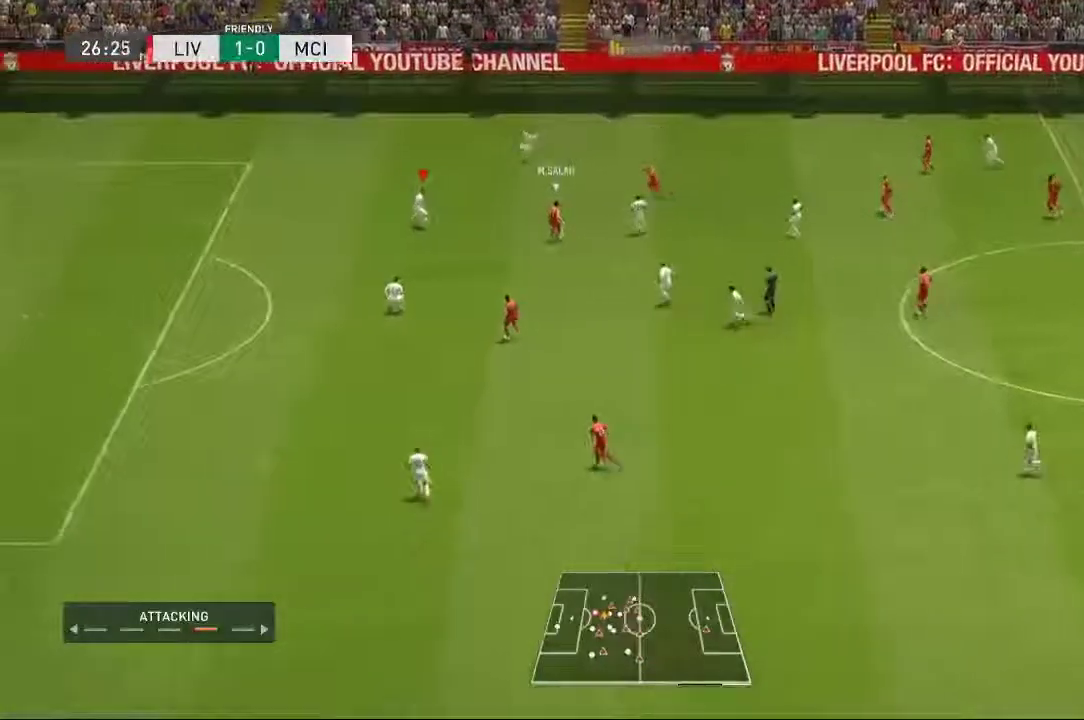
{"dt_ms": 500, "buttons": ["L2"], "left_stick": "down", "right_stick": "center", "events": [[117, "left_stick", "down"]]}
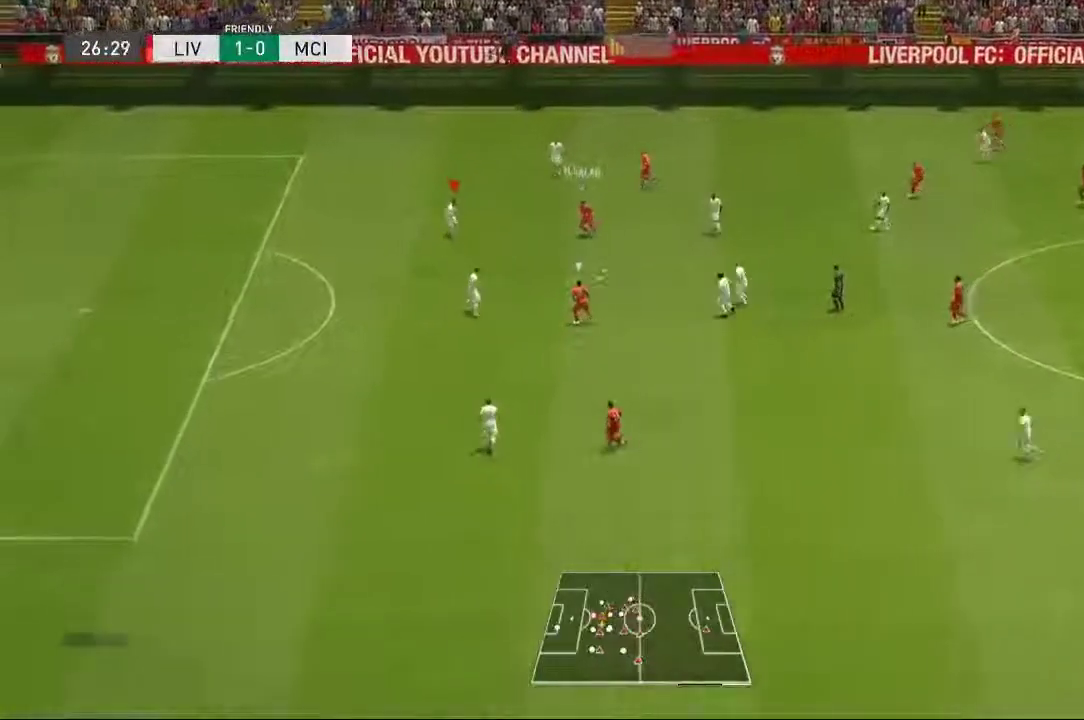
{"dt_ms": 500, "buttons": ["L2"], "left_stick": "left", "right_stick": "center", "events": [[183, "left_stick", "down-left"], [283, "left_stick", "left"], [350, "right_stick", "down-right"], [417, "right_stick", "center"]]}
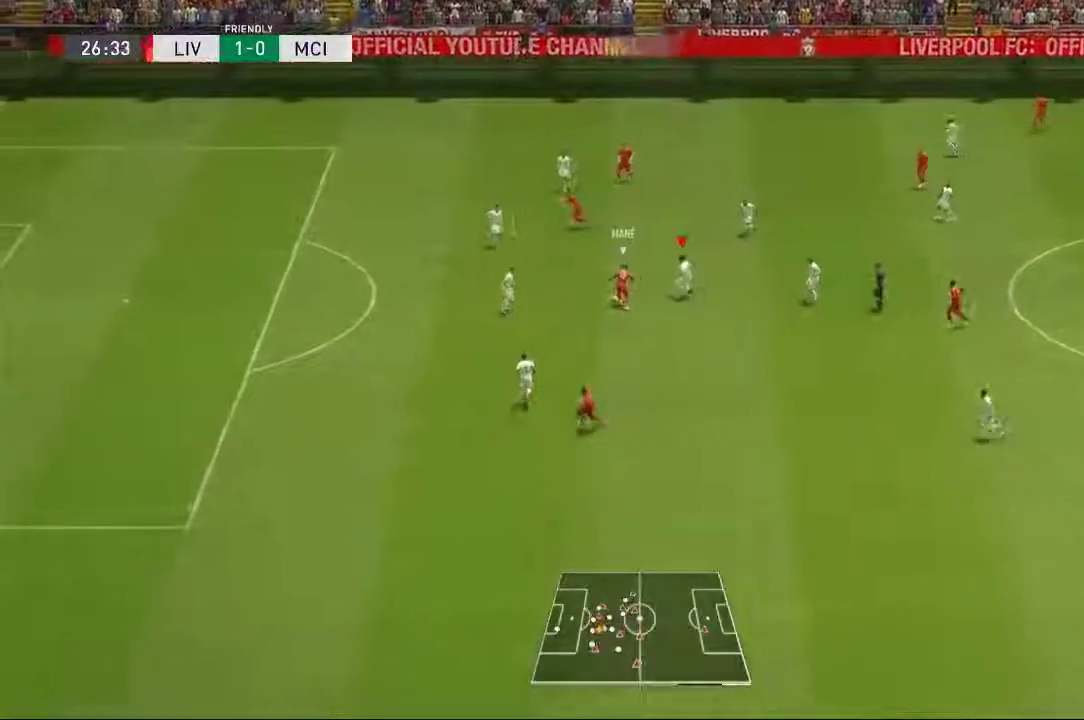
{"dt_ms": 500, "buttons": [], "left_stick": "left", "right_stick": "center", "events": [[150, "L2", "up"]]}
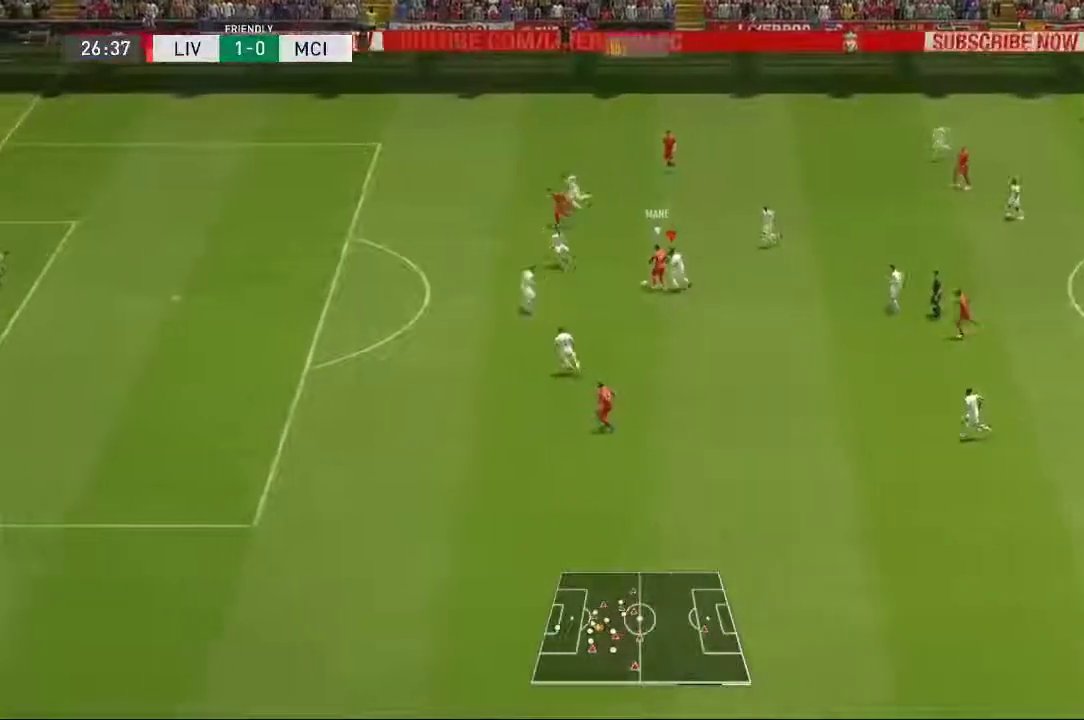
{"dt_ms": 1000, "buttons": ["R2"], "left_stick": "left", "right_stick": "center", "events": [[717, "R2", "down"]]}